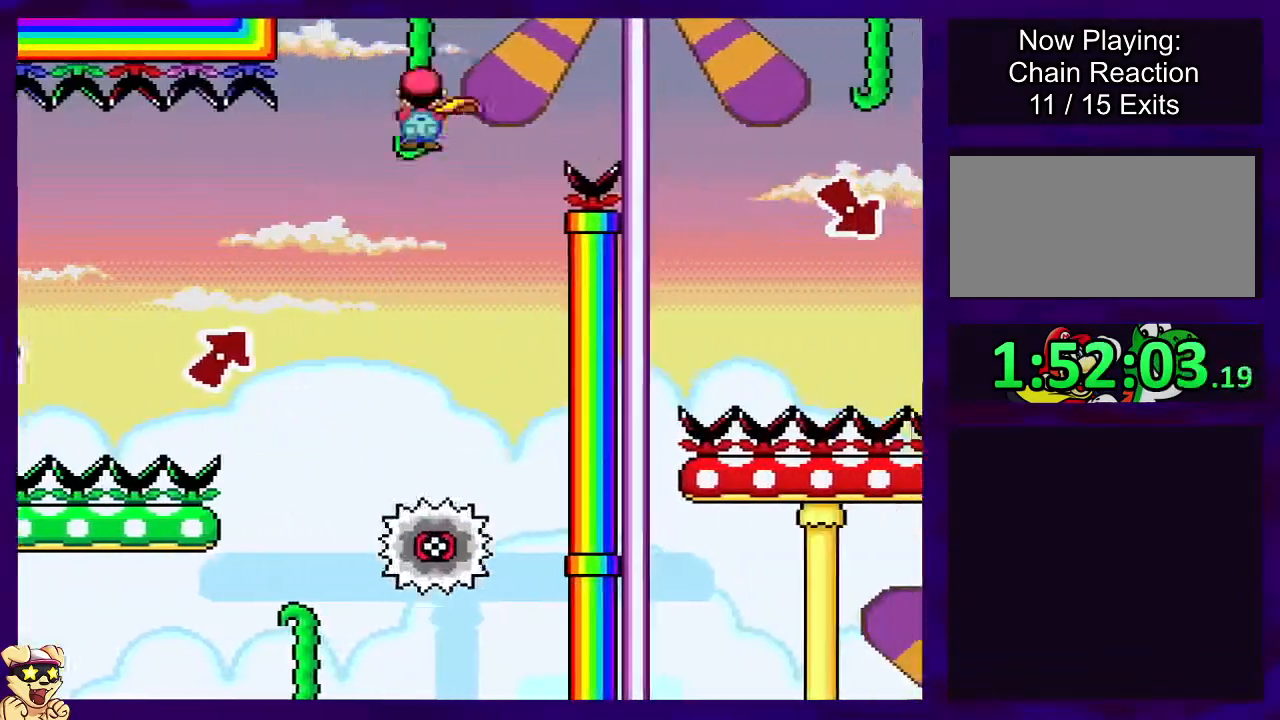
Gameplay with a controller (Nintendo layout); each line is a JSON object with the inputs held at the frame after it. "events" lists button and stick changes between this image and that frame as [ms after this image, input, new state], when the widget could be followed in between. Not read: L3 R3.
{"buttons": ["B", "X"], "events": [[300, "A", "up"], [417, "B", "down"]]}
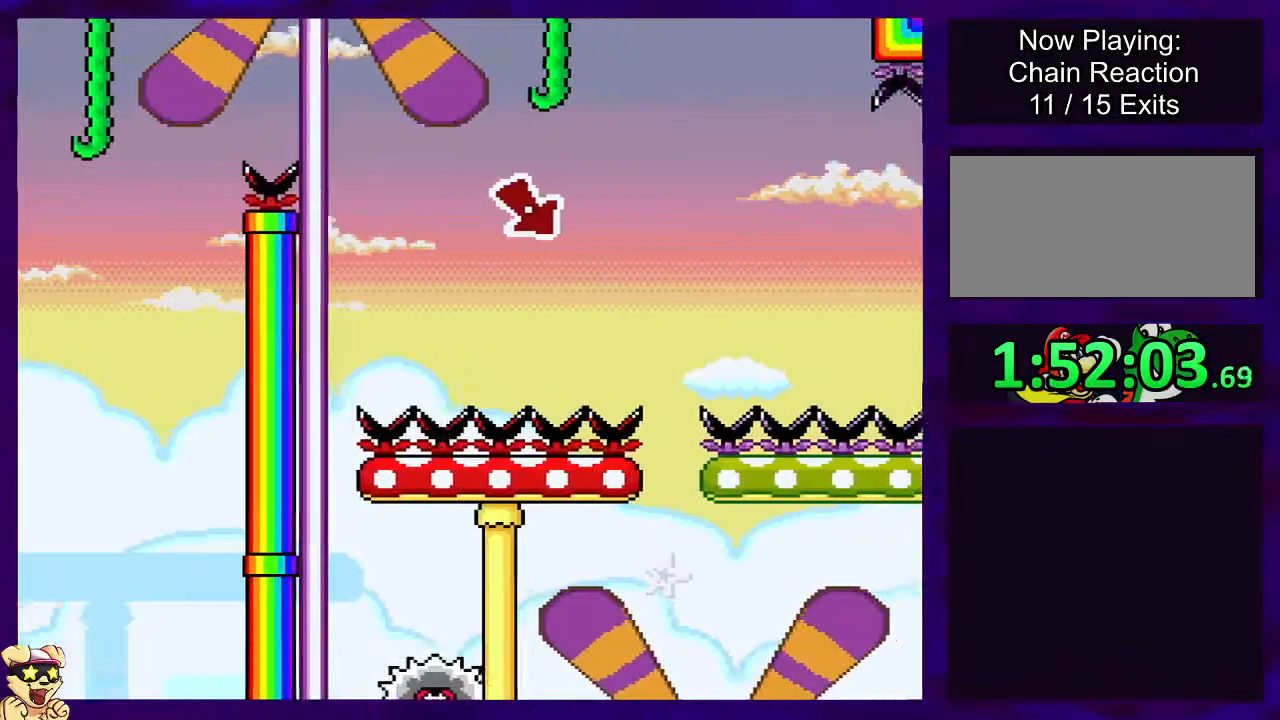
{"buttons": ["B", "X"], "events": []}
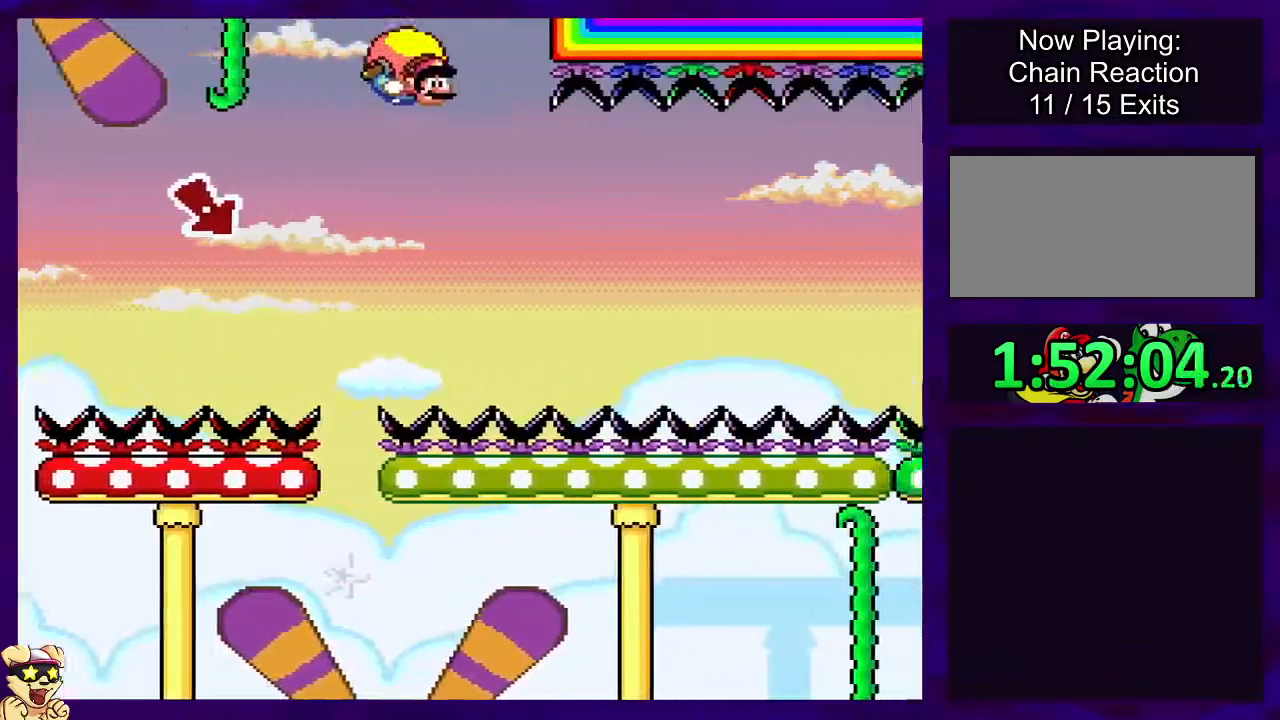
{"buttons": ["B", "X"], "events": [[167, "DPAD_LEFT", "down"], [350, "DPAD_LEFT", "up"]]}
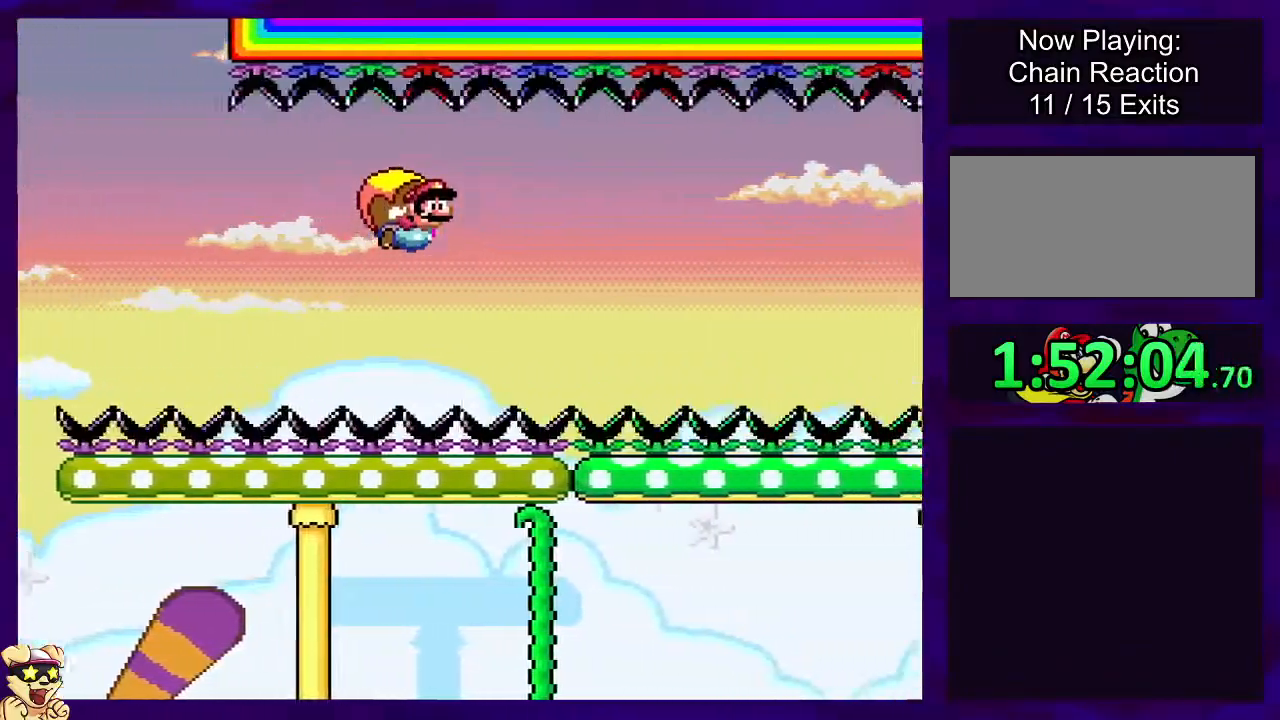
{"buttons": ["B", "X"], "events": []}
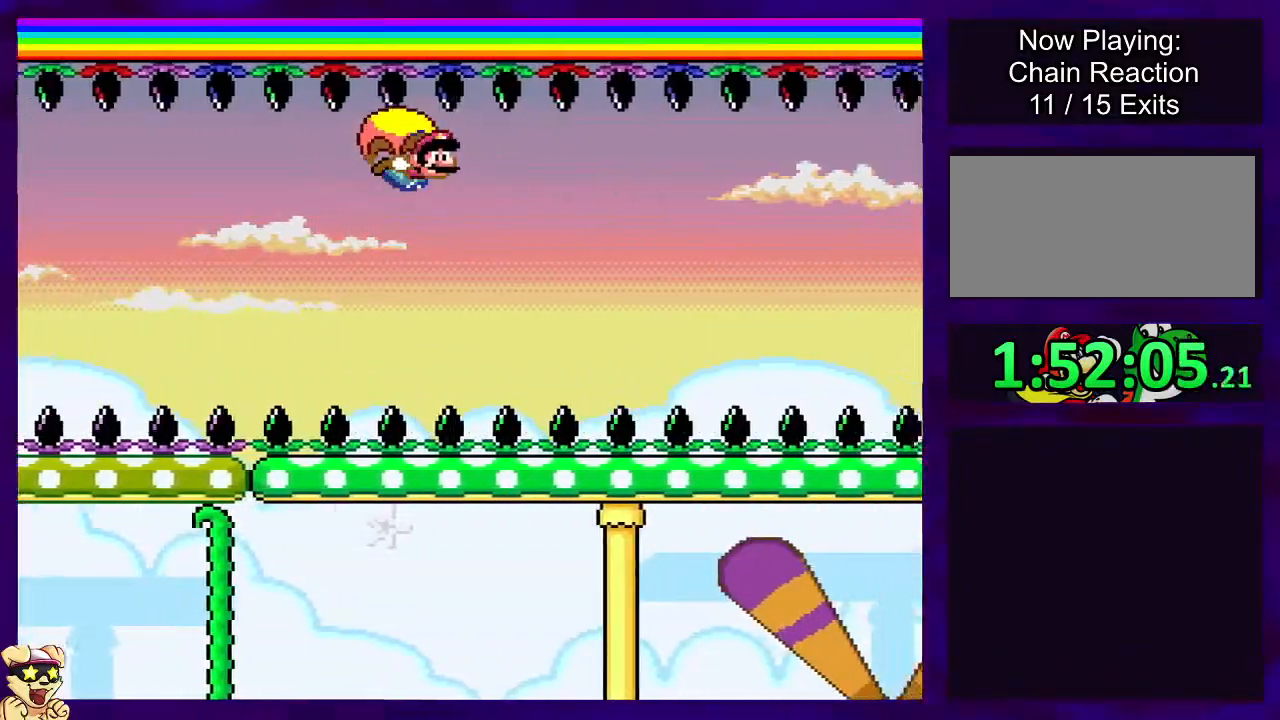
{"buttons": ["B", "X"], "events": [[250, "DPAD_LEFT", "down"], [317, "DPAD_UP", "down"], [367, "DPAD_UP", "up"], [484, "DPAD_LEFT", "up"]]}
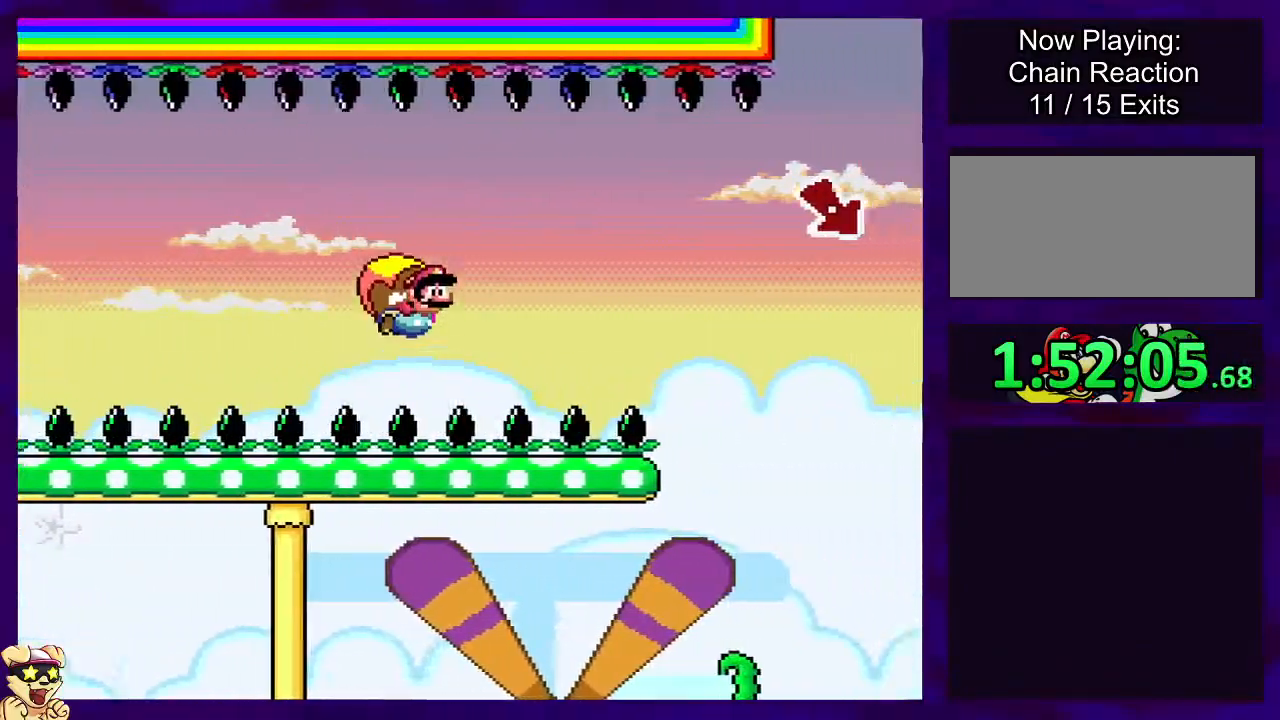
{"buttons": ["A", "X"], "events": [[384, "A", "down"], [384, "B", "up"]]}
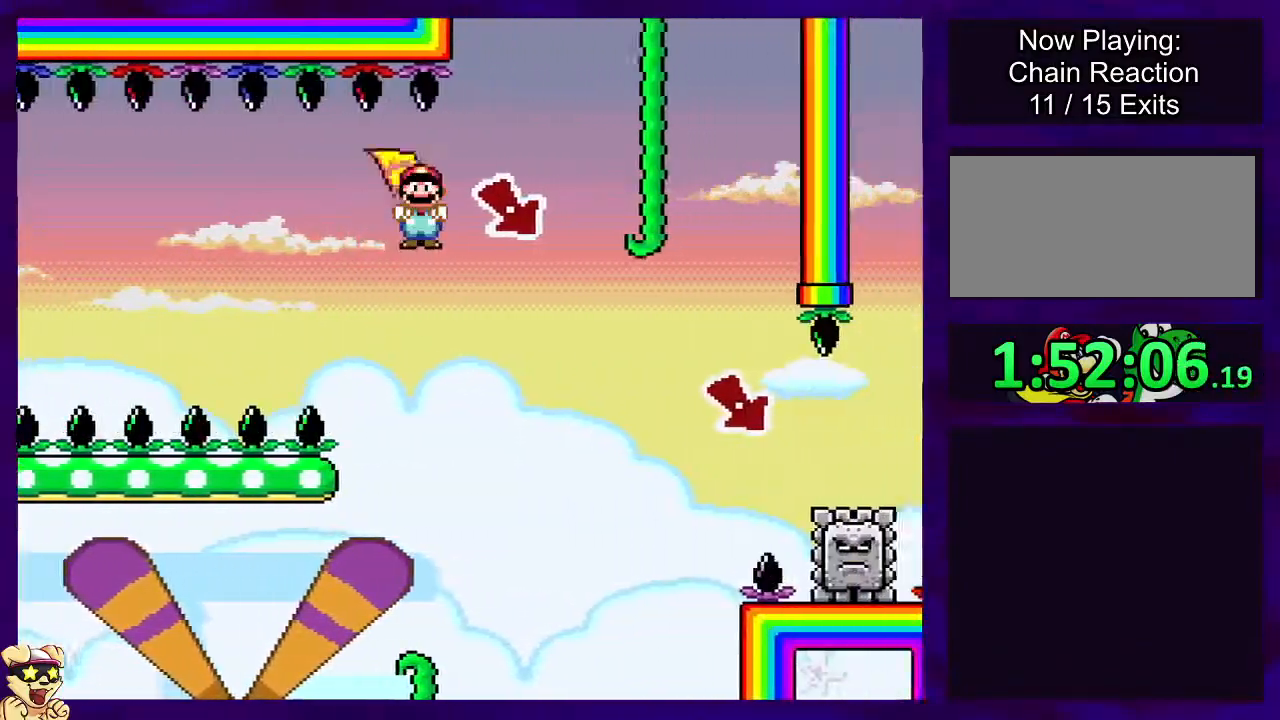
{"buttons": ["A", "X"], "events": [[334, "A", "up"], [500, "A", "down"]]}
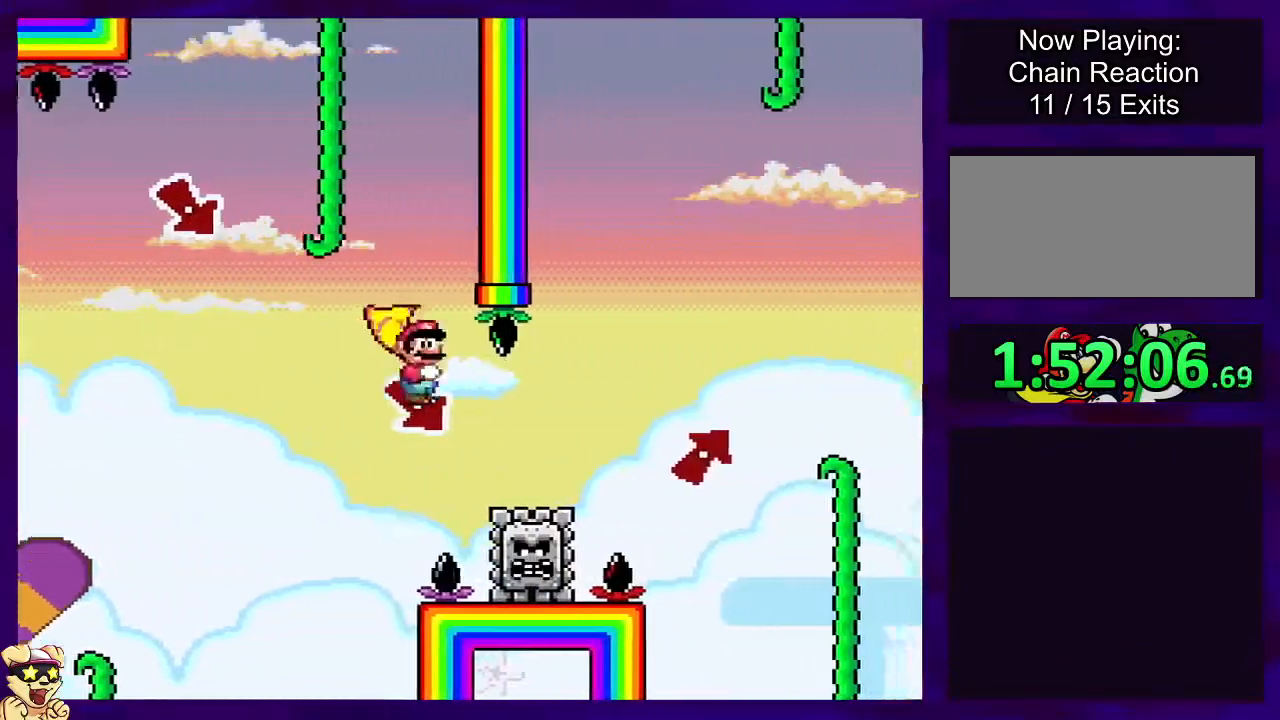
{"buttons": ["A", "X"], "events": []}
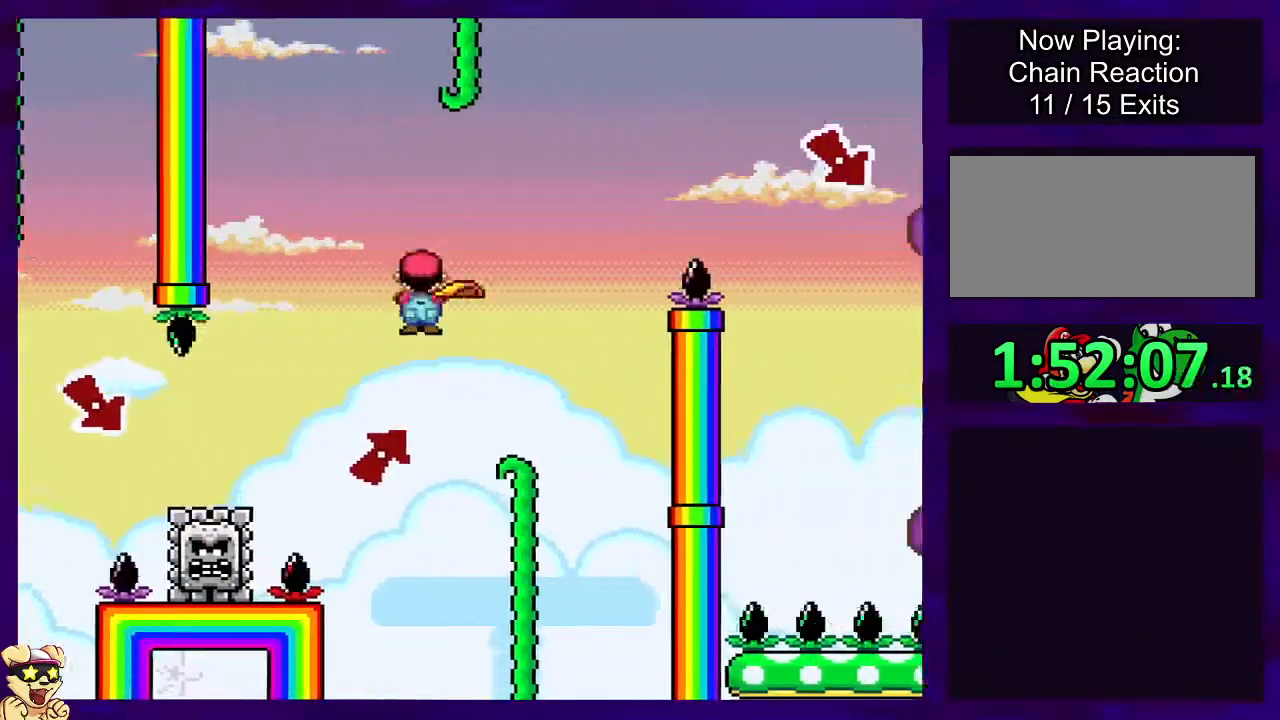
{"buttons": ["A", "X"], "events": [[434, "A", "up"], [450, "A", "down"]]}
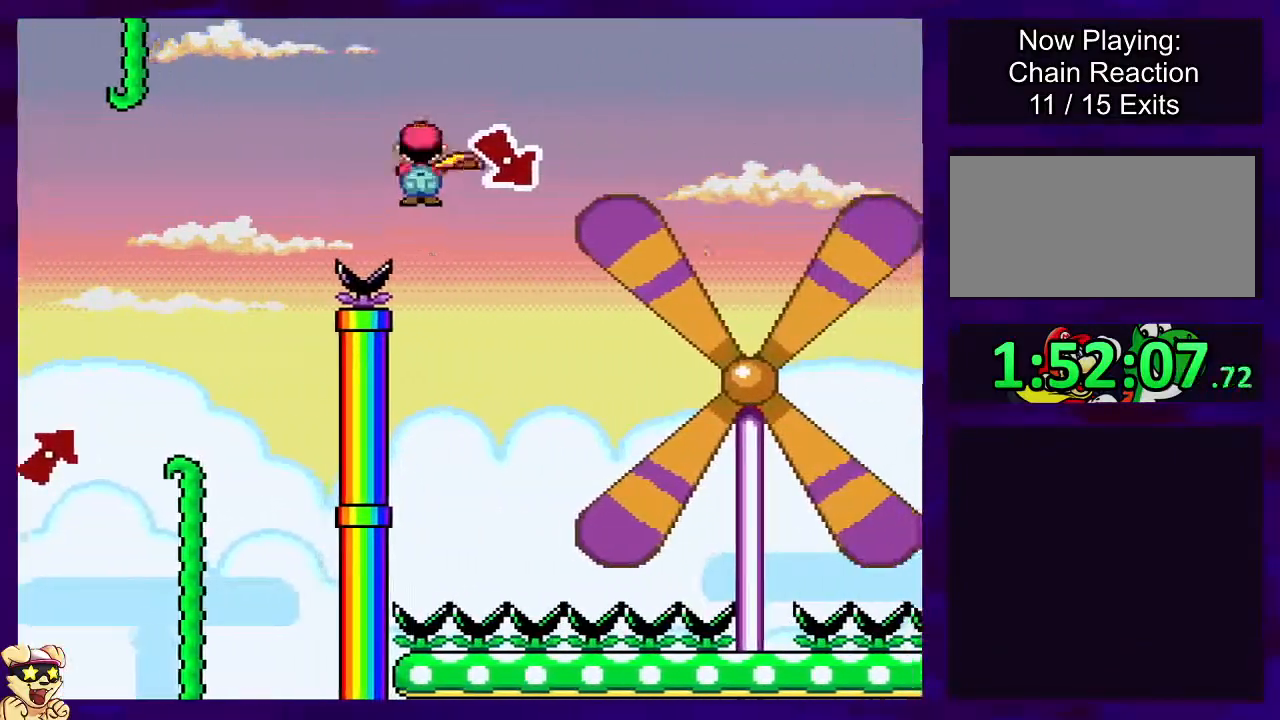
{"buttons": ["B", "X"], "events": [[17, "B", "down"], [50, "A", "up"]]}
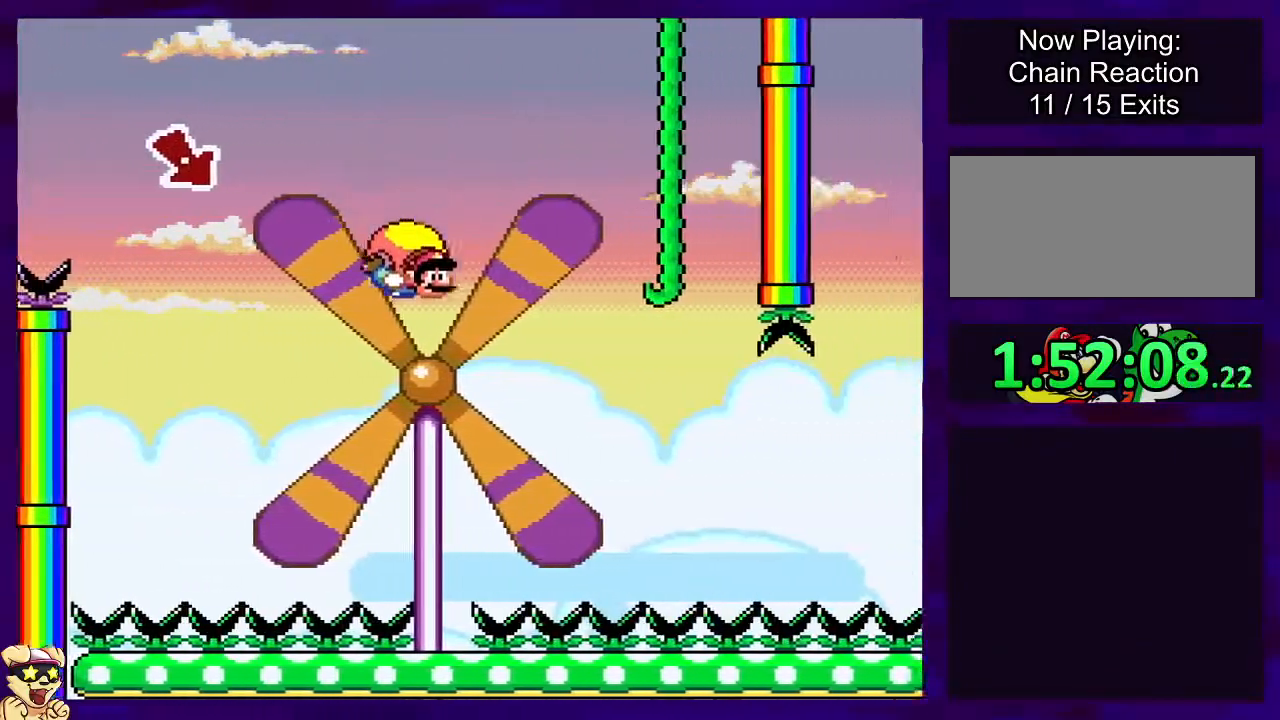
{"buttons": ["B", "X"], "events": [[167, "DPAD_LEFT", "down"], [367, "DPAD_LEFT", "up"]]}
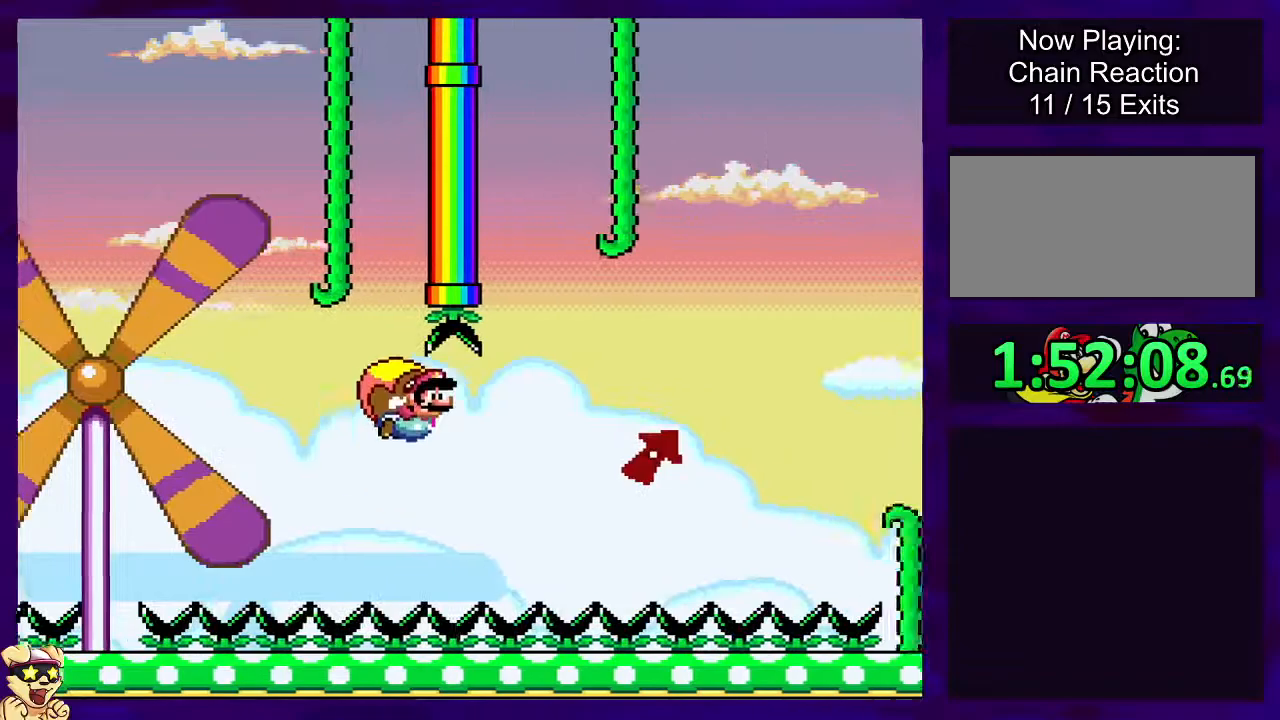
{"buttons": ["B", "X"], "events": []}
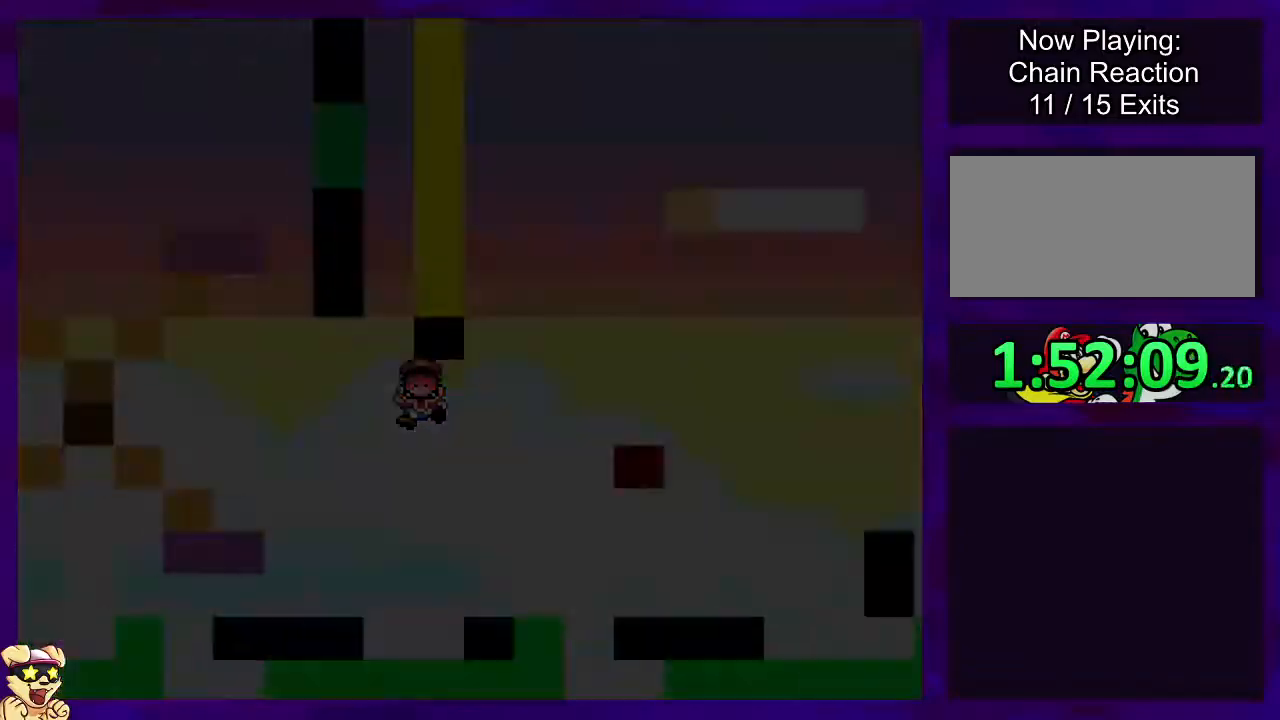
{"buttons": ["B", "X"], "events": []}
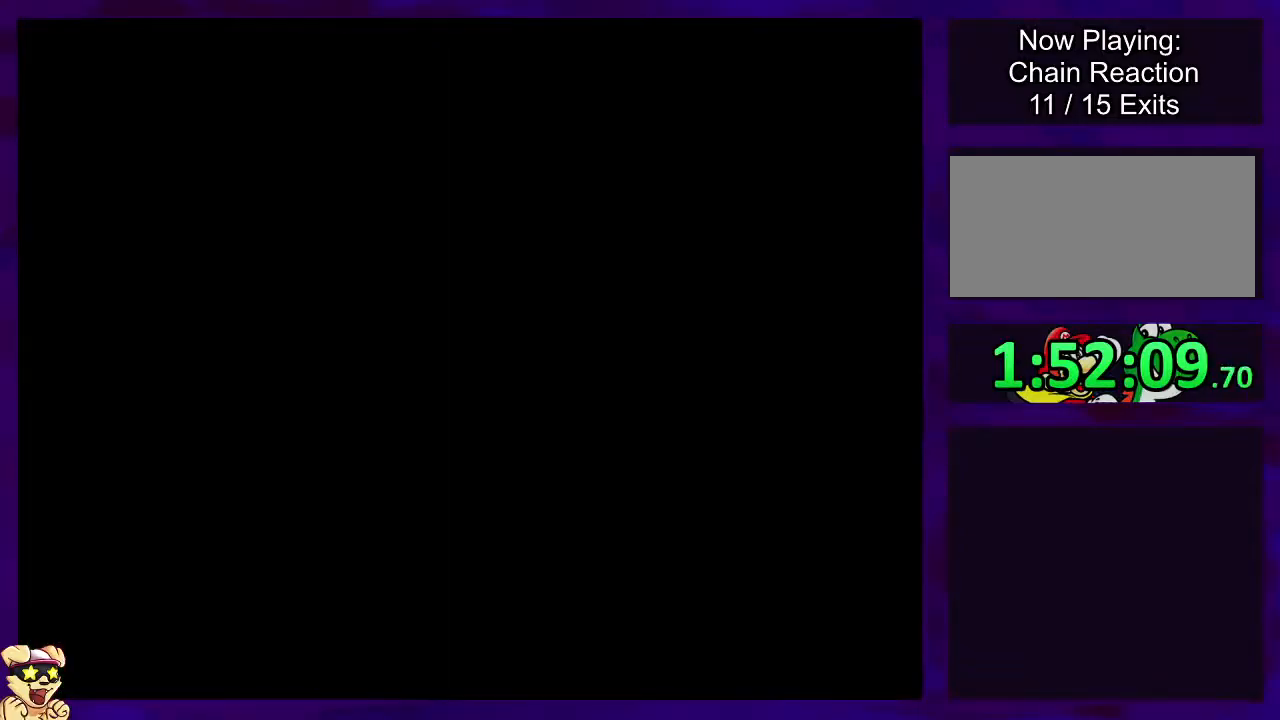
{"buttons": ["B", "X"], "events": []}
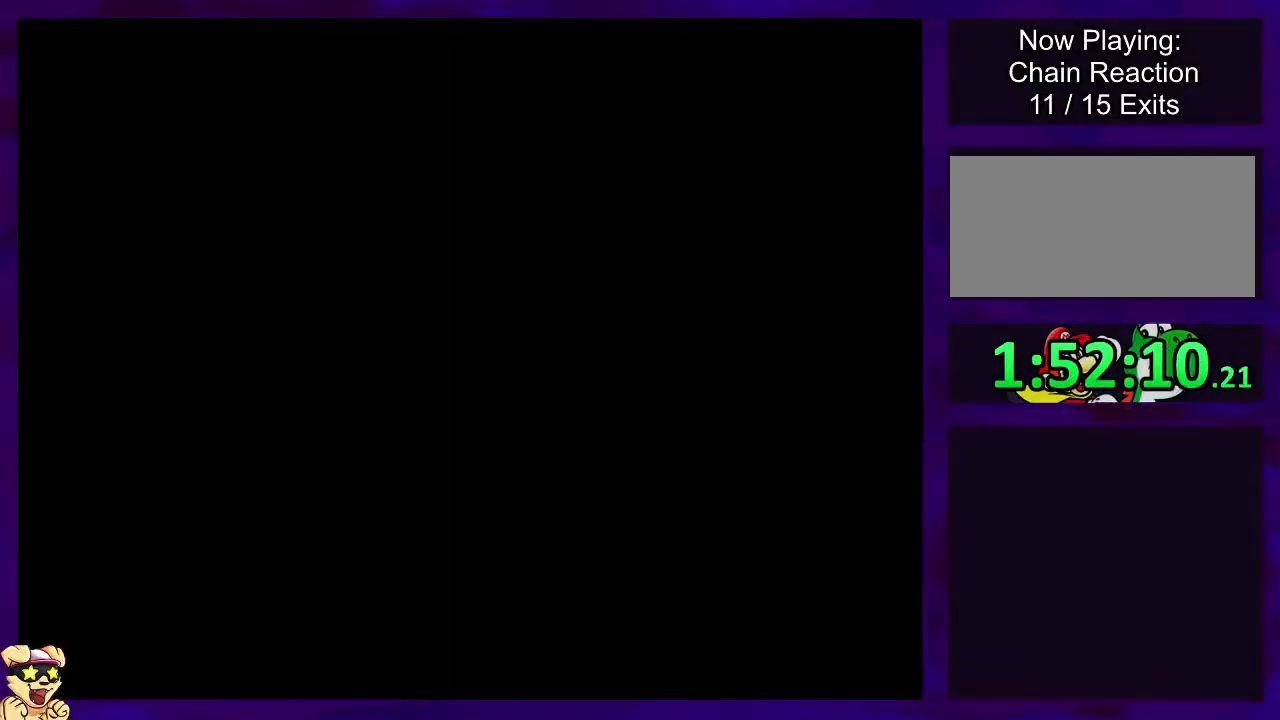
{"buttons": ["B", "X", "DPAD_RIGHT"], "events": [[417, "DPAD_RIGHT", "down"]]}
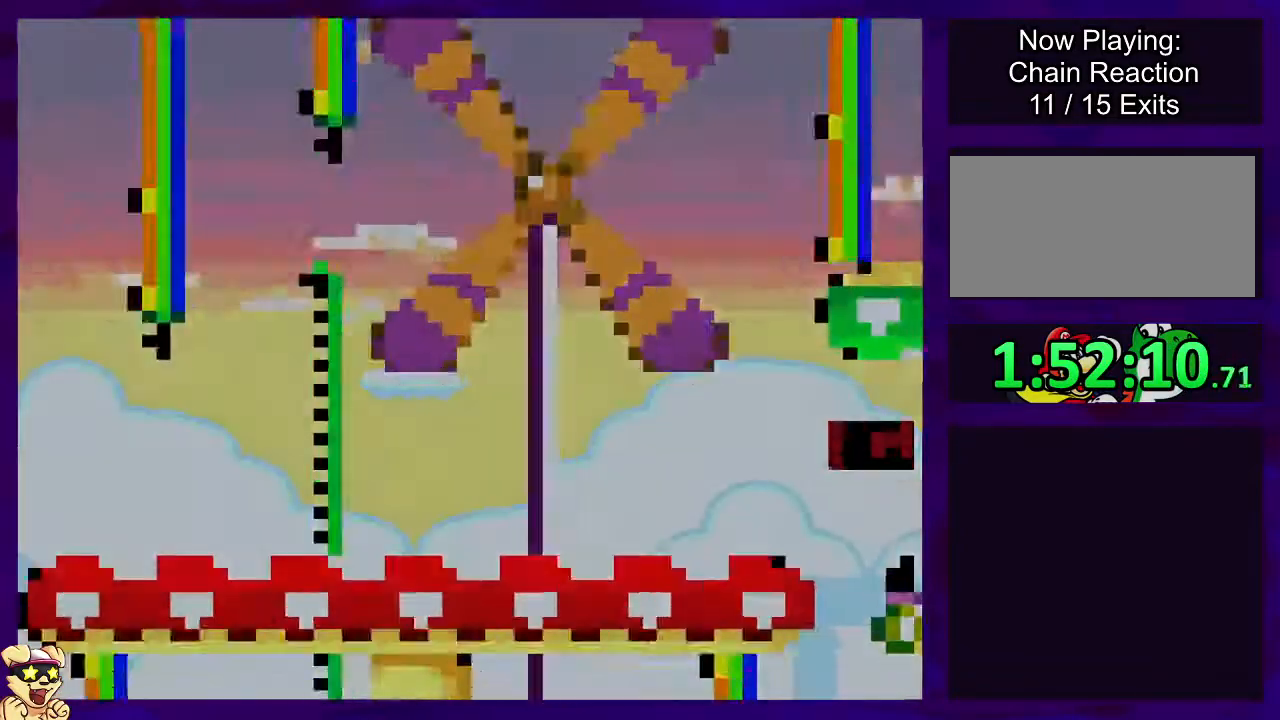
{"buttons": ["X", "DPAD_RIGHT"], "events": [[50, "B", "up"]]}
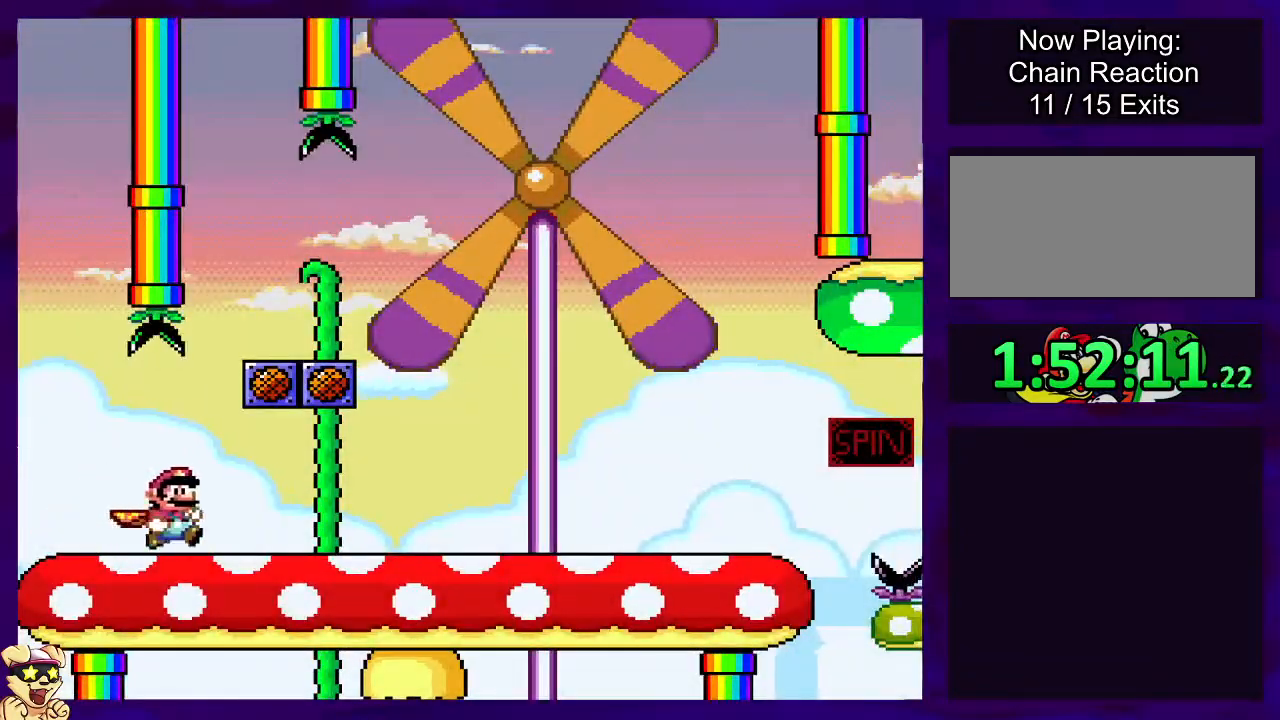
{"buttons": ["X", "DPAD_RIGHT"], "events": []}
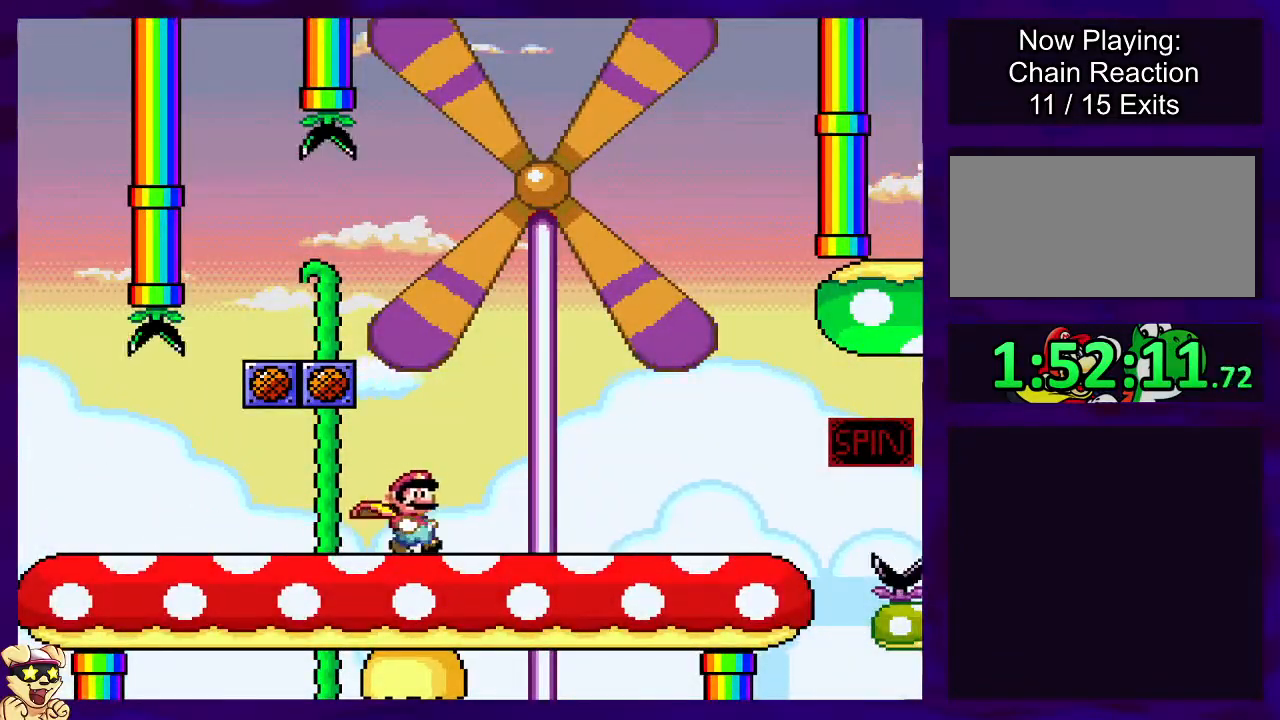
{"buttons": ["X", "DPAD_RIGHT"], "events": []}
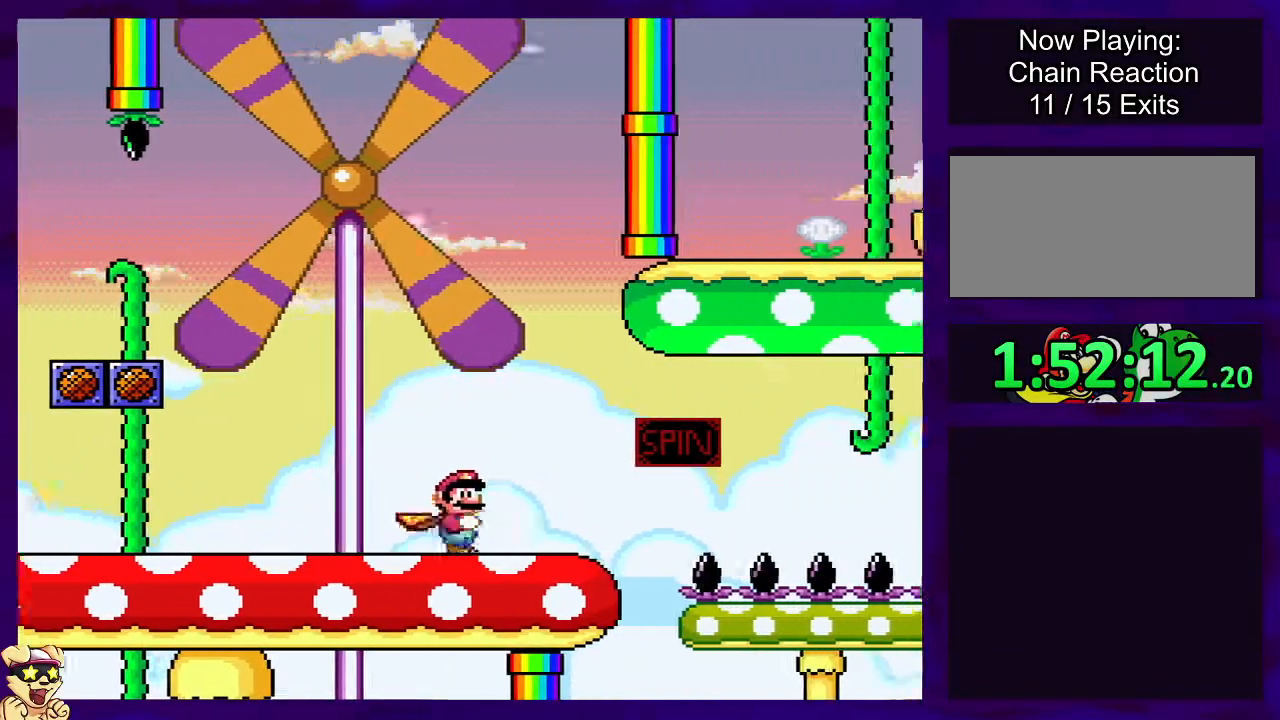
{"buttons": ["A", "X", "DPAD_RIGHT"], "events": [[167, "A", "down"]]}
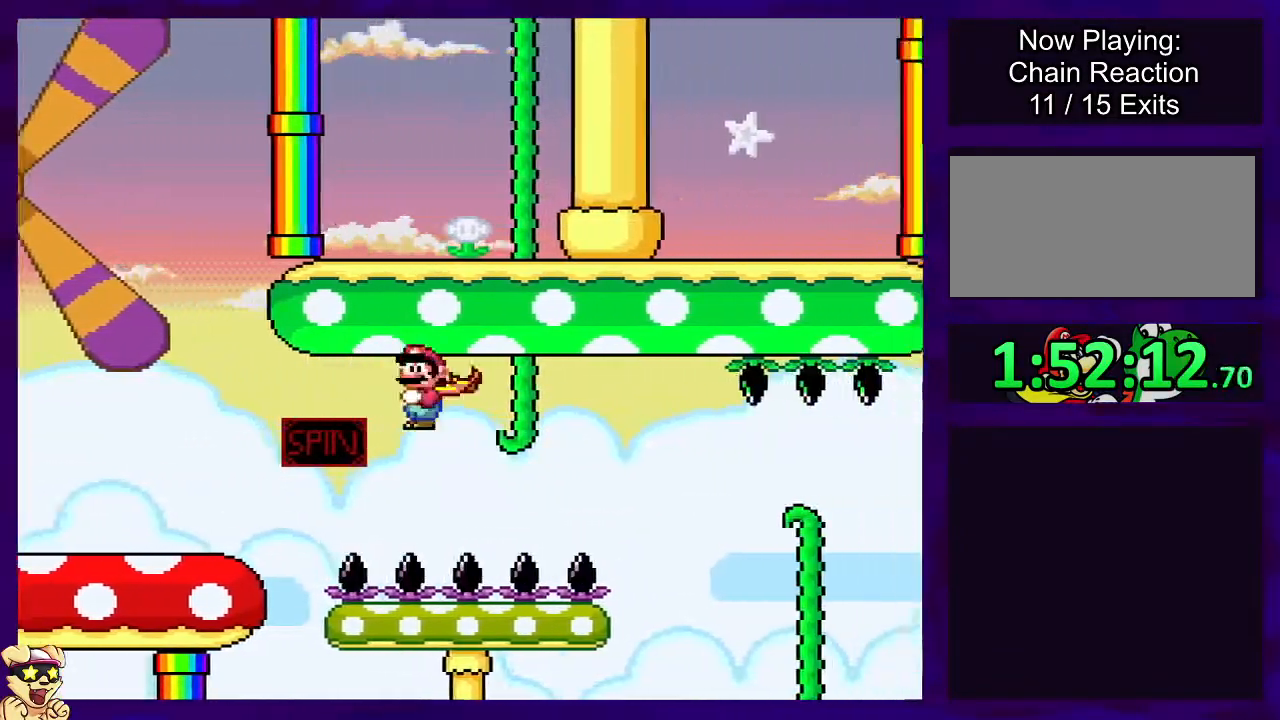
{"buttons": ["X", "DPAD_RIGHT"], "events": [[101, "A", "up"]]}
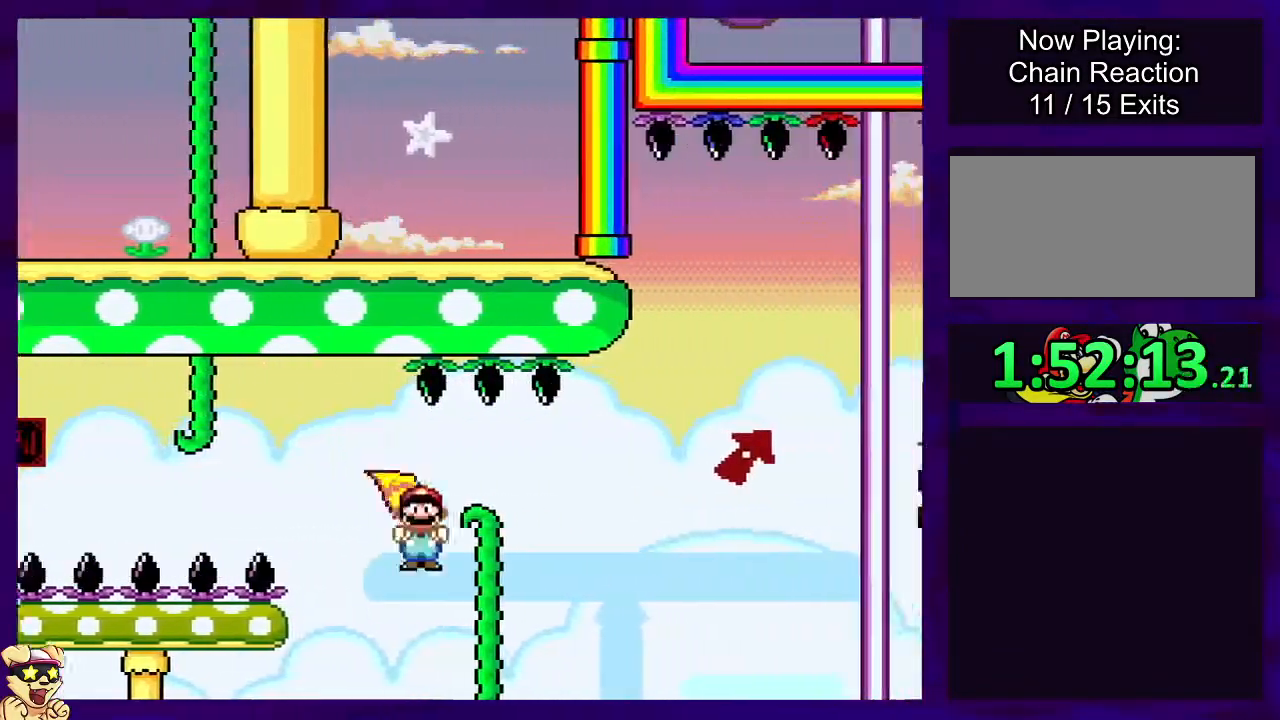
{"buttons": ["A", "X", "DPAD_RIGHT"], "events": [[67, "A", "down"]]}
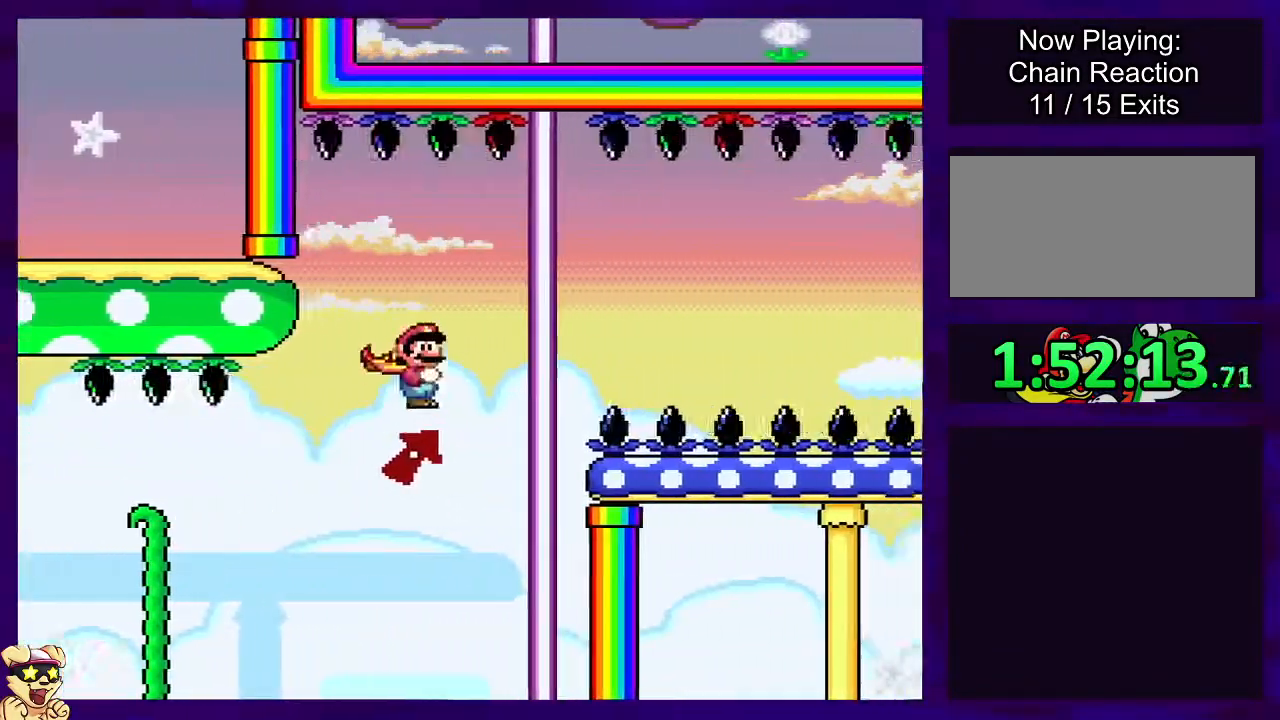
{"buttons": ["B", "X"], "events": [[50, "A", "up"], [50, "B", "down"], [134, "DPAD_RIGHT", "up"]]}
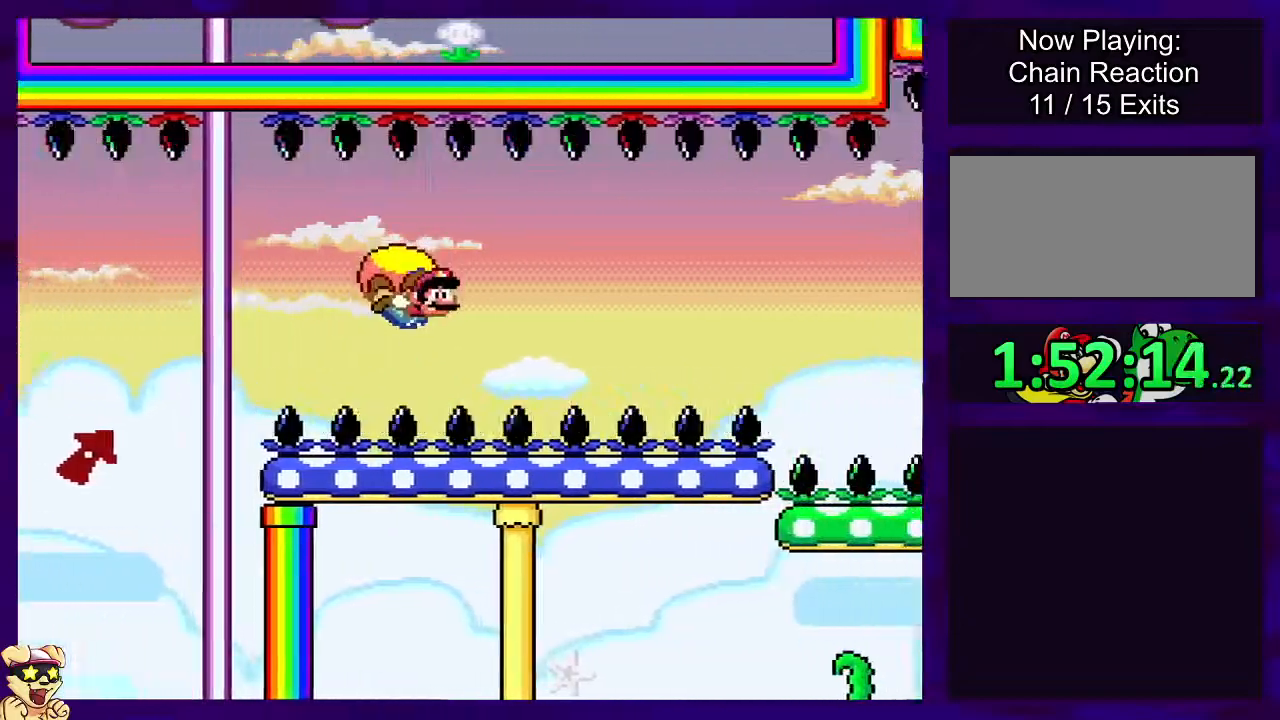
{"buttons": ["B", "X"], "events": [[17, "DPAD_LEFT", "down"], [250, "DPAD_LEFT", "up"]]}
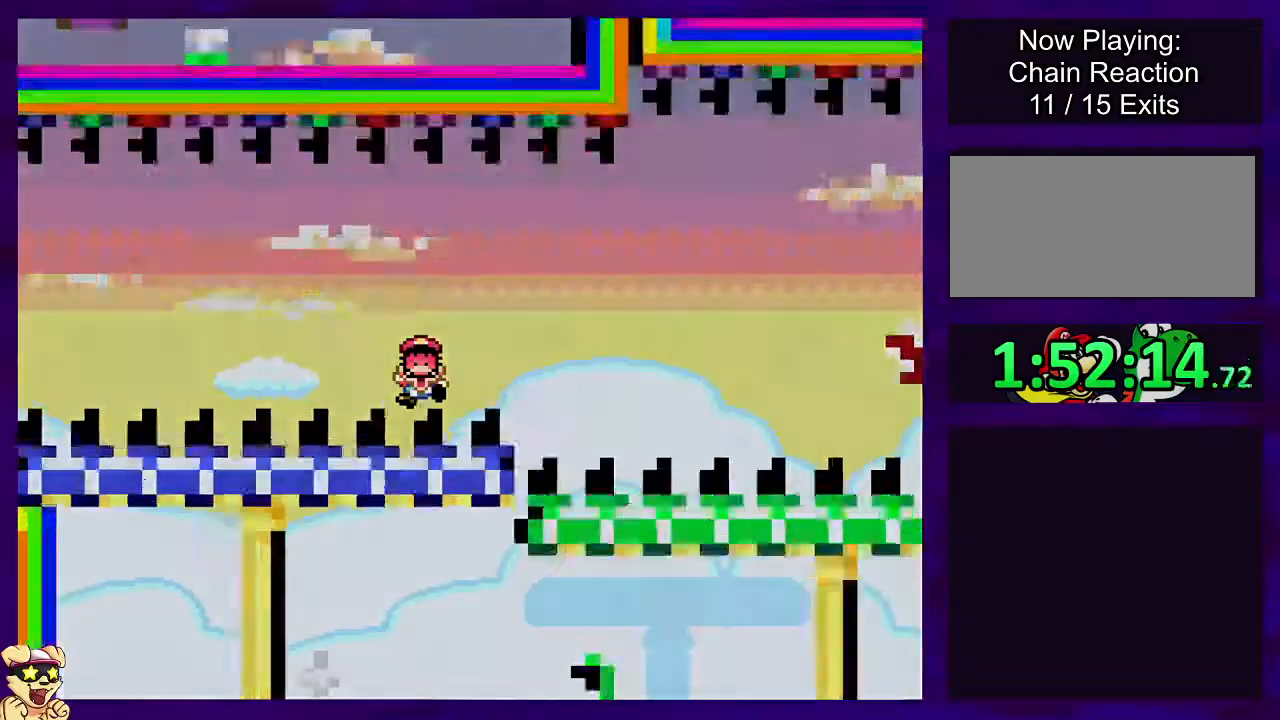
{"buttons": ["X", "DPAD_RIGHT"], "events": [[184, "B", "up"], [351, "DPAD_RIGHT", "down"]]}
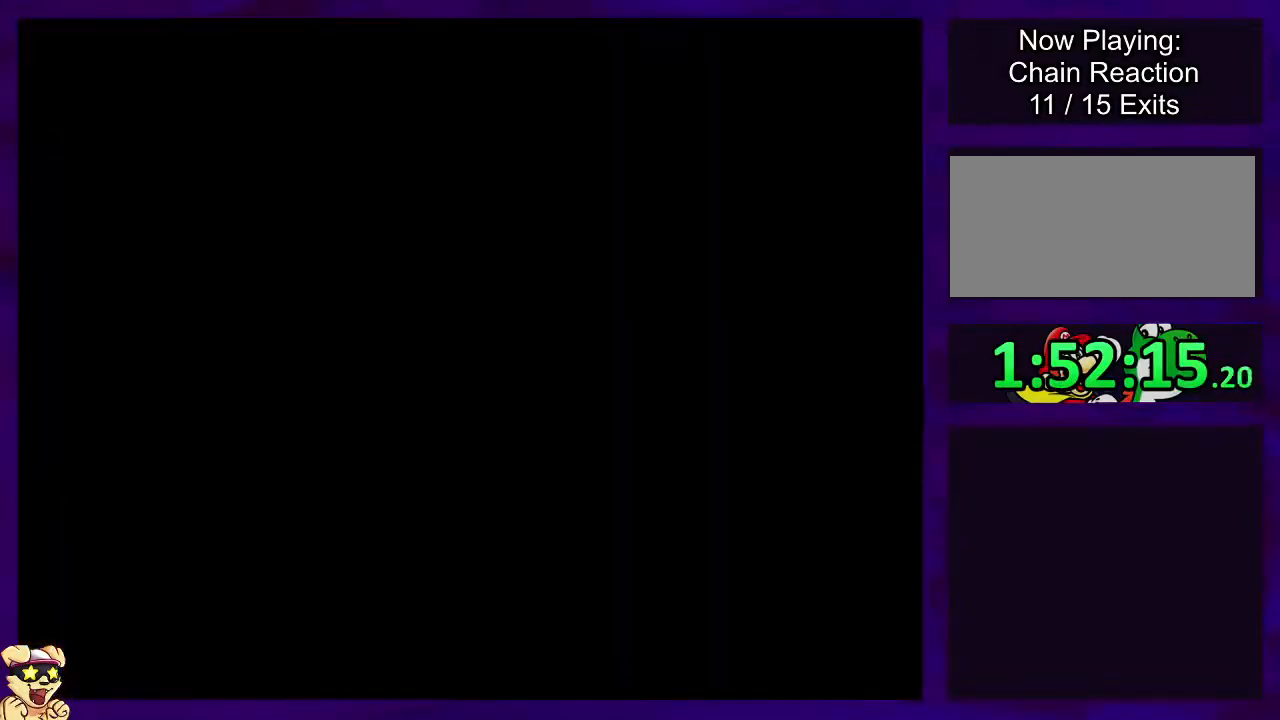
{"buttons": ["X", "DPAD_RIGHT"], "events": []}
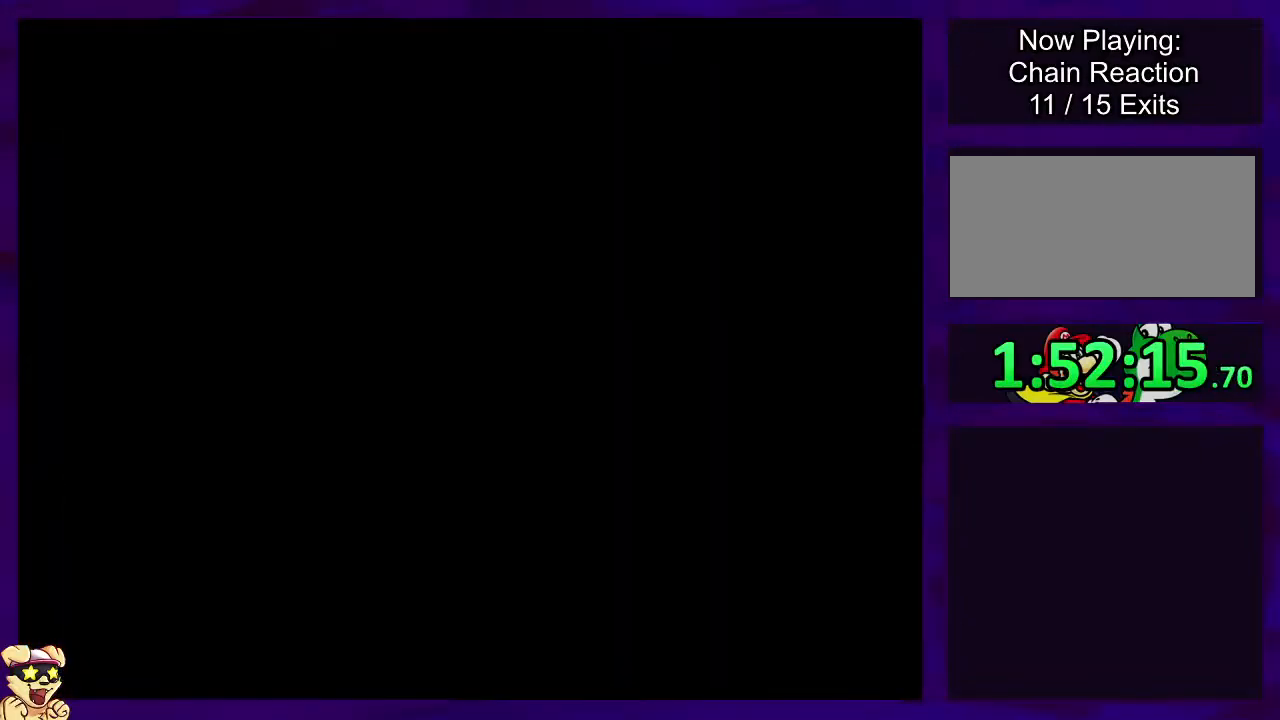
{"buttons": ["X", "DPAD_RIGHT"], "events": []}
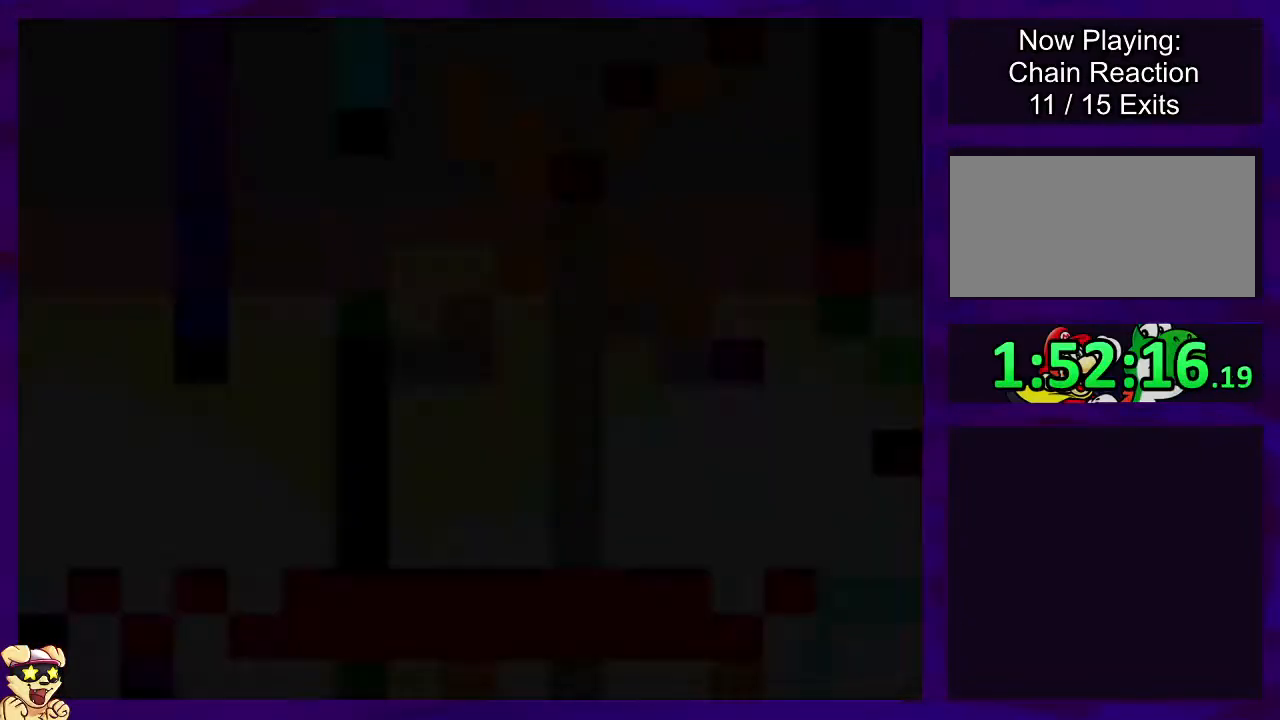
{"buttons": ["X", "DPAD_RIGHT"], "events": []}
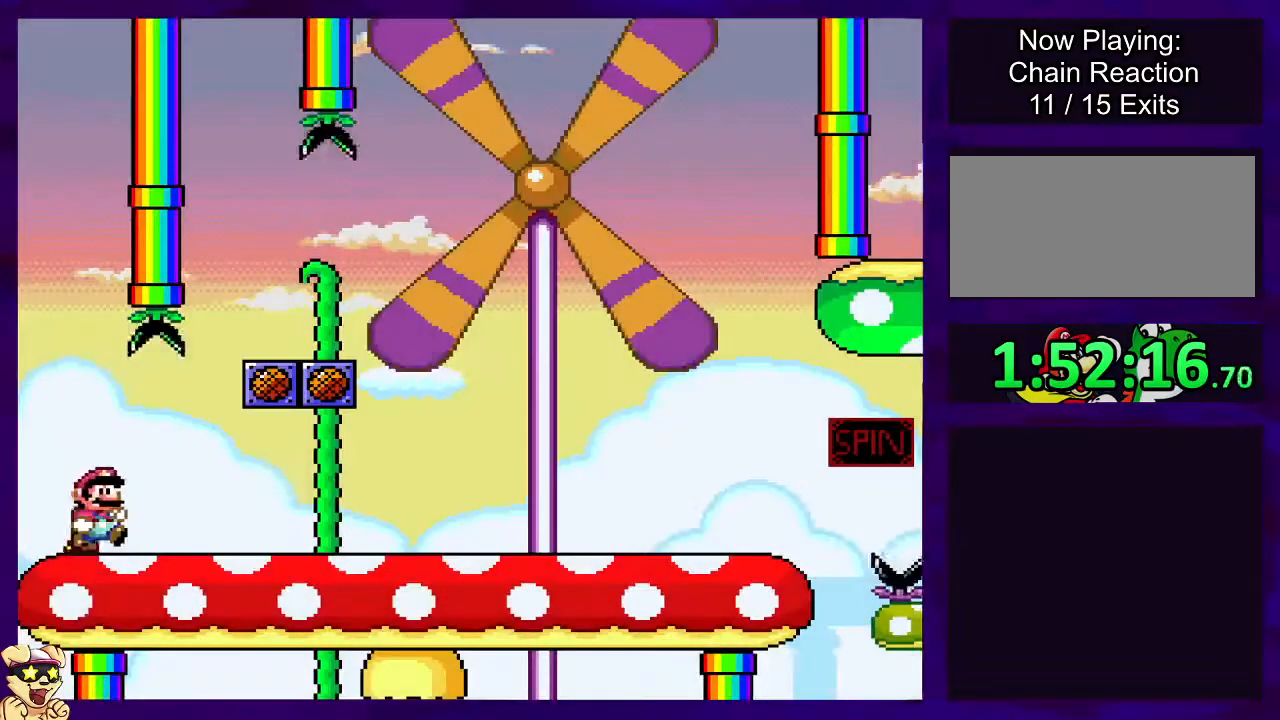
{"buttons": ["X", "DPAD_RIGHT"], "events": []}
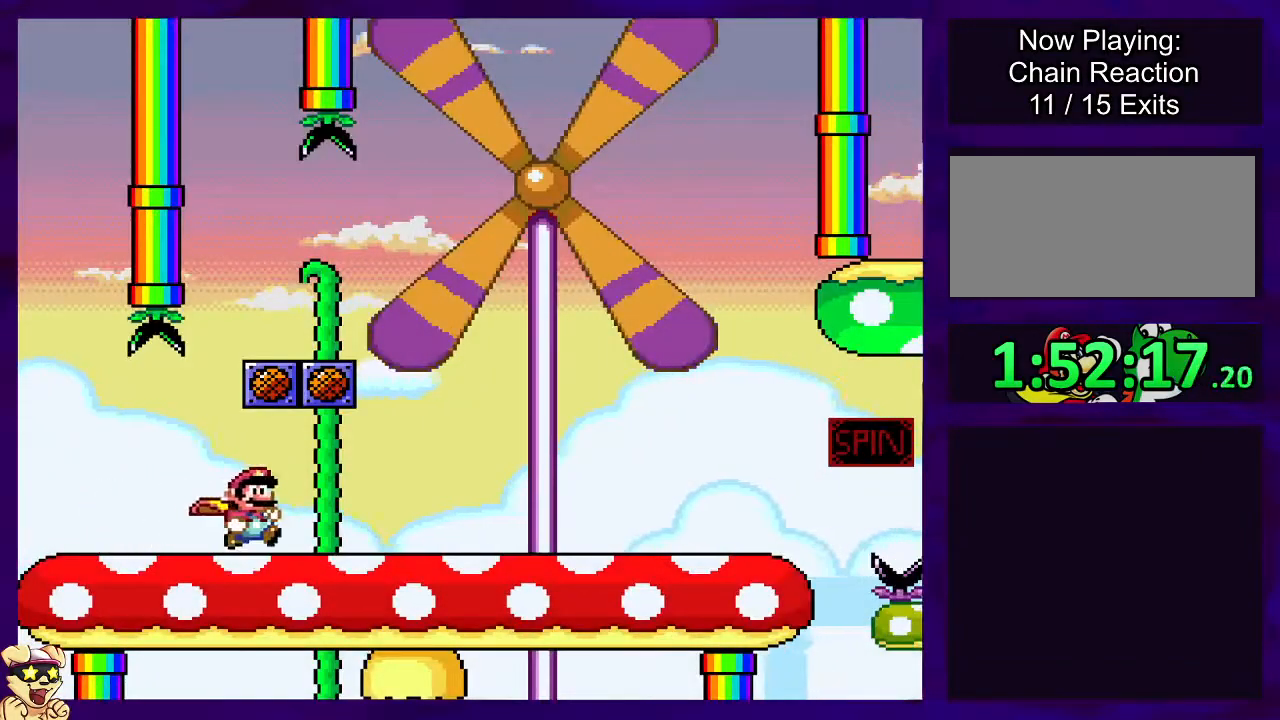
{"buttons": ["X", "DPAD_RIGHT"], "events": []}
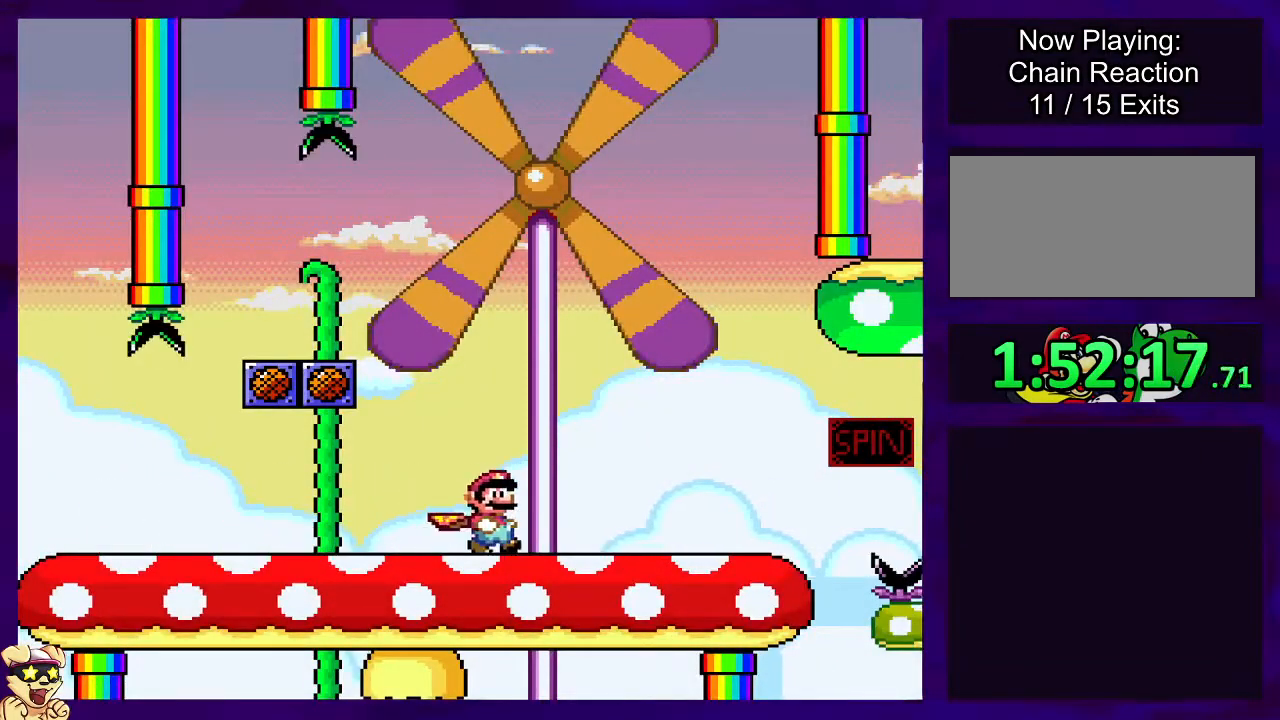
{"buttons": ["X", "DPAD_RIGHT"], "events": []}